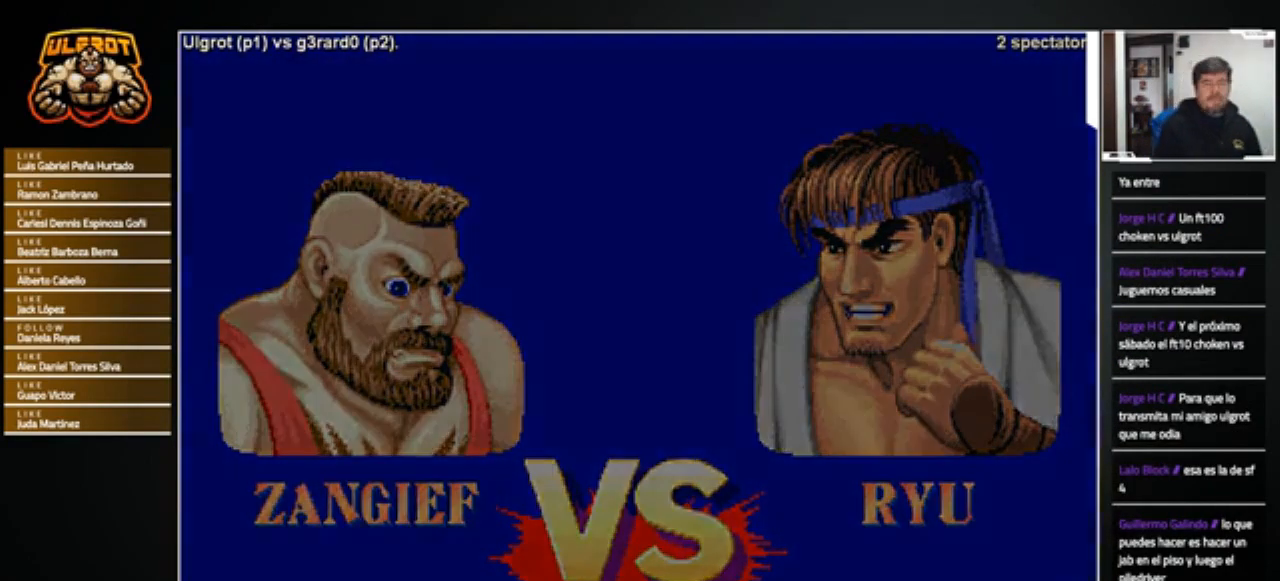
Gameplay with a controller (arcade stick); each line is a JSON object with the inputs held at the frame after it. "events" lists button and stick changes between this image and that frame as [ms after this image, input, new state], when the widget could be followed in between. Not read: L3 R3.
{"buttons": [], "left_stick": "center", "events": [[33, "left_stick", "right"], [500, "left_stick", "center"]]}
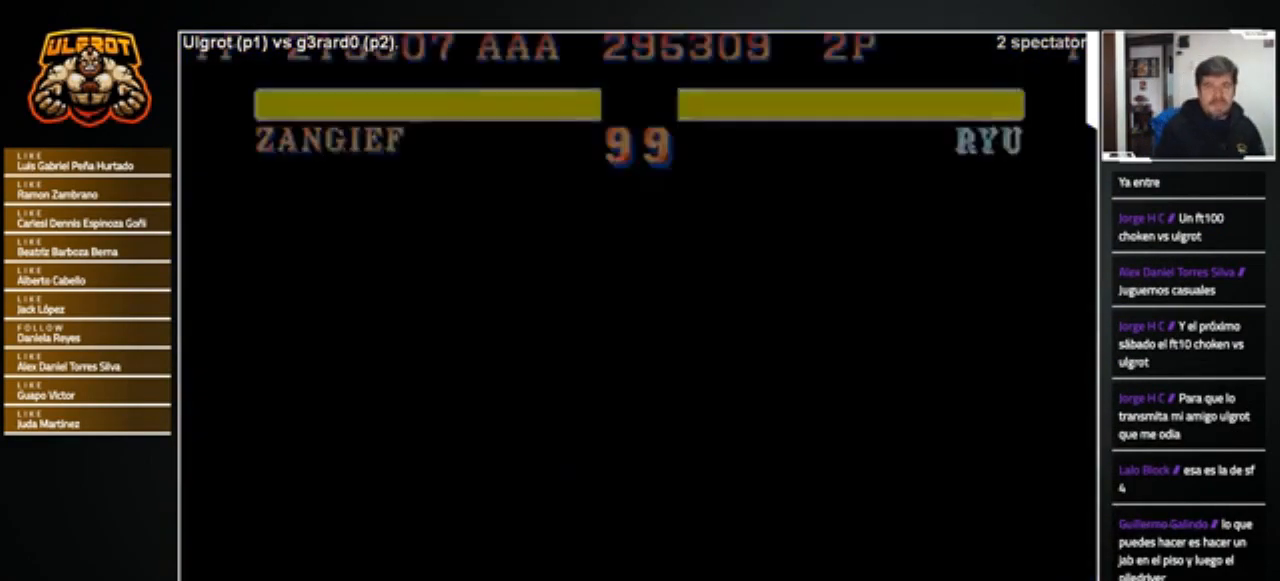
{"buttons": [], "left_stick": "right", "events": [[267, "left_stick", "right"]]}
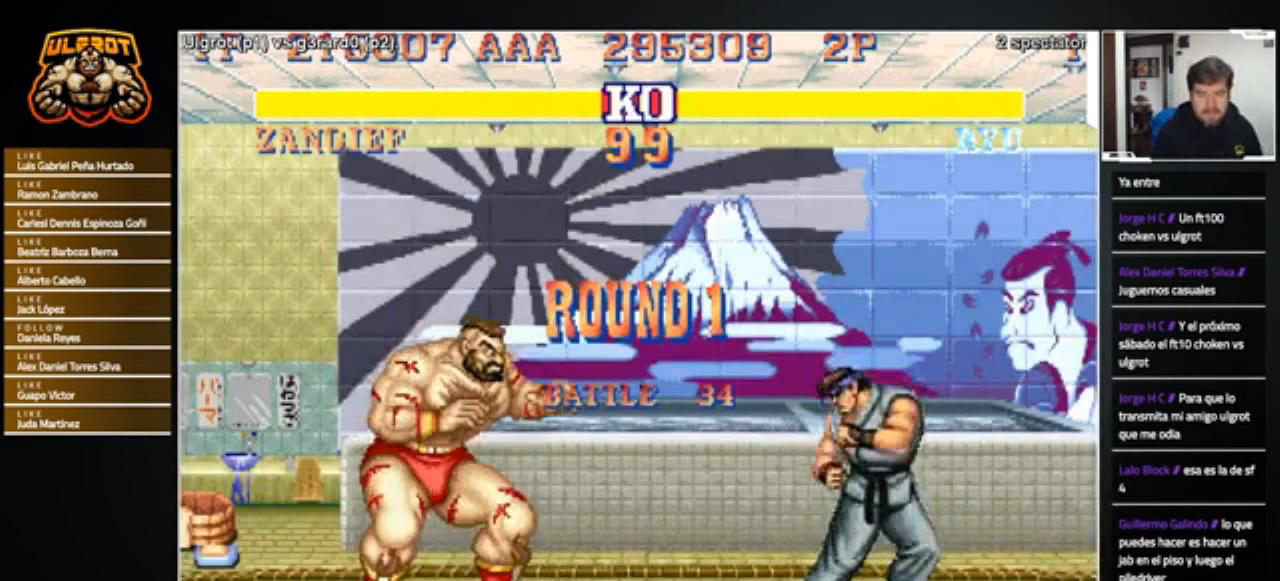
{"buttons": [], "left_stick": "center", "events": [[367, "left_stick", "center"]]}
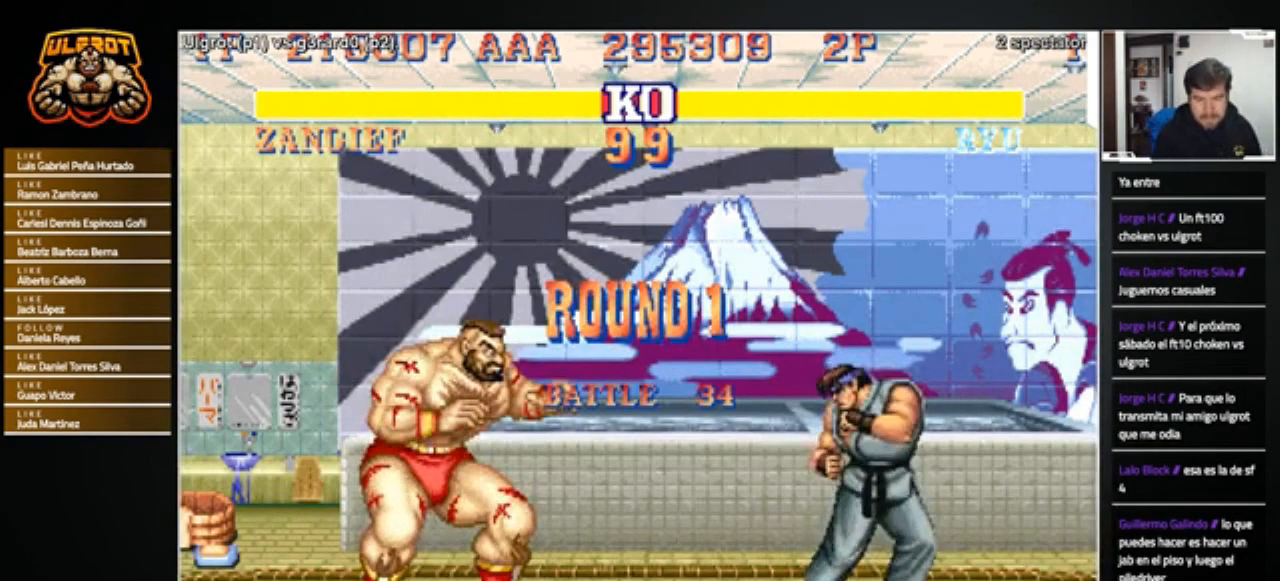
{"buttons": [], "left_stick": "center", "events": []}
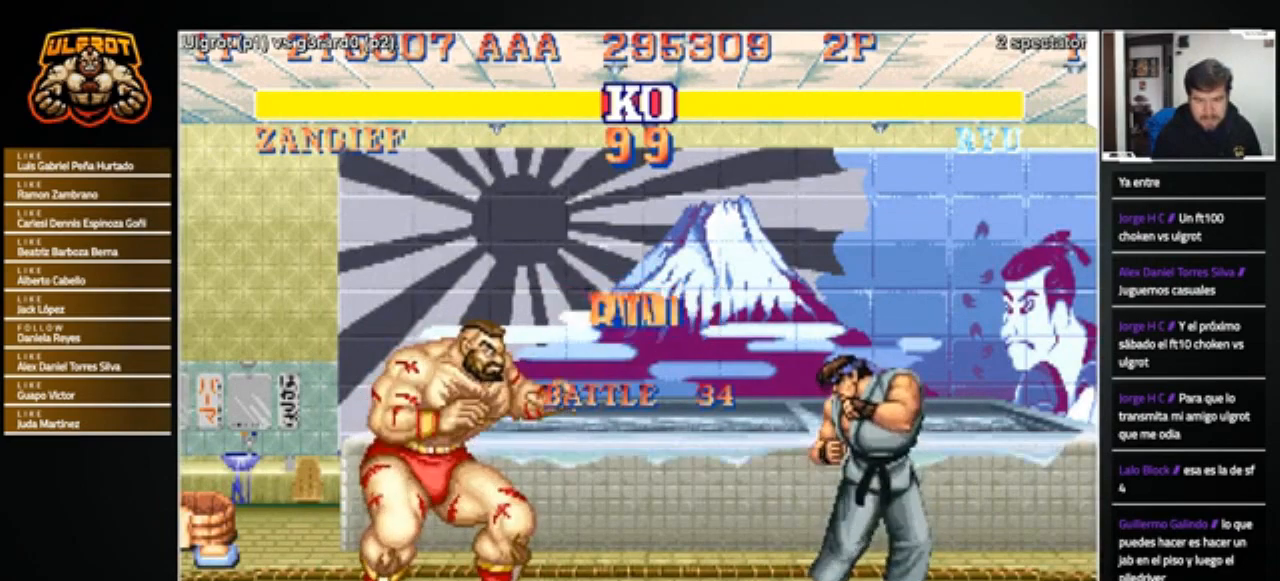
{"buttons": [], "left_stick": "center", "events": []}
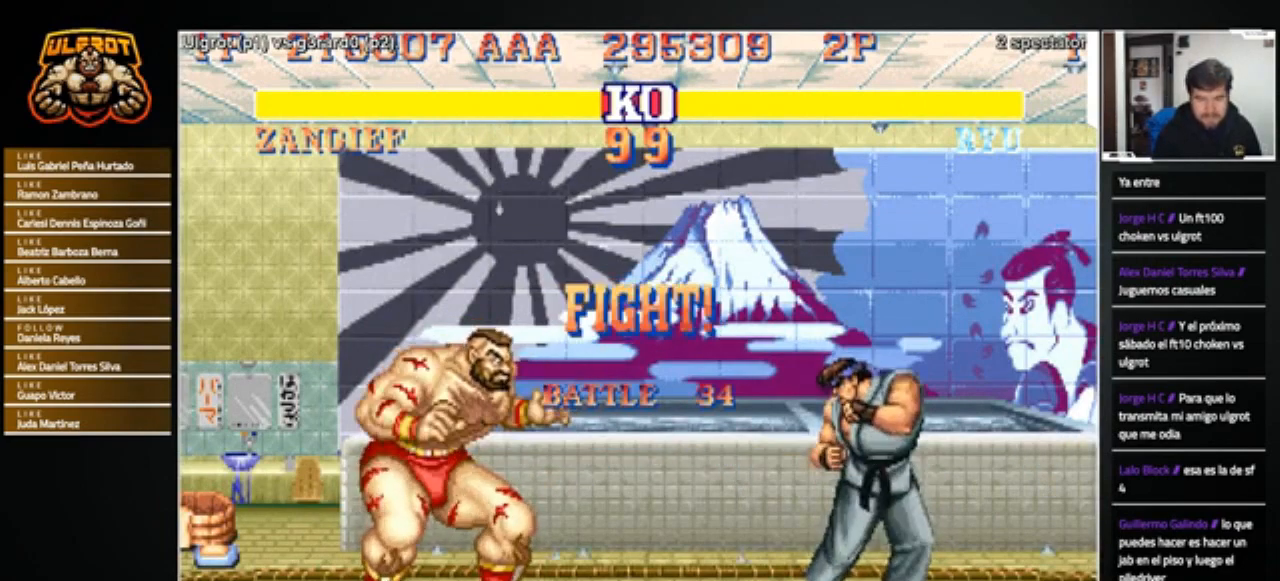
{"buttons": [], "left_stick": "left", "events": [[200, "left_stick", "left"]]}
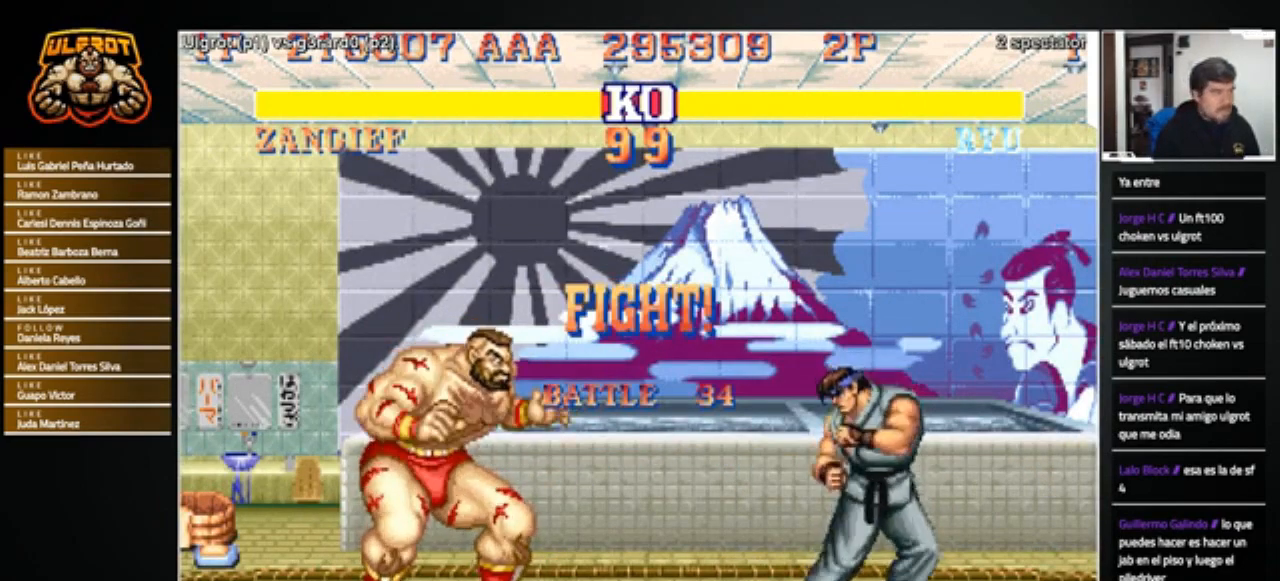
{"buttons": [], "left_stick": "down-left", "events": [[66, "left_stick", "down-left"]]}
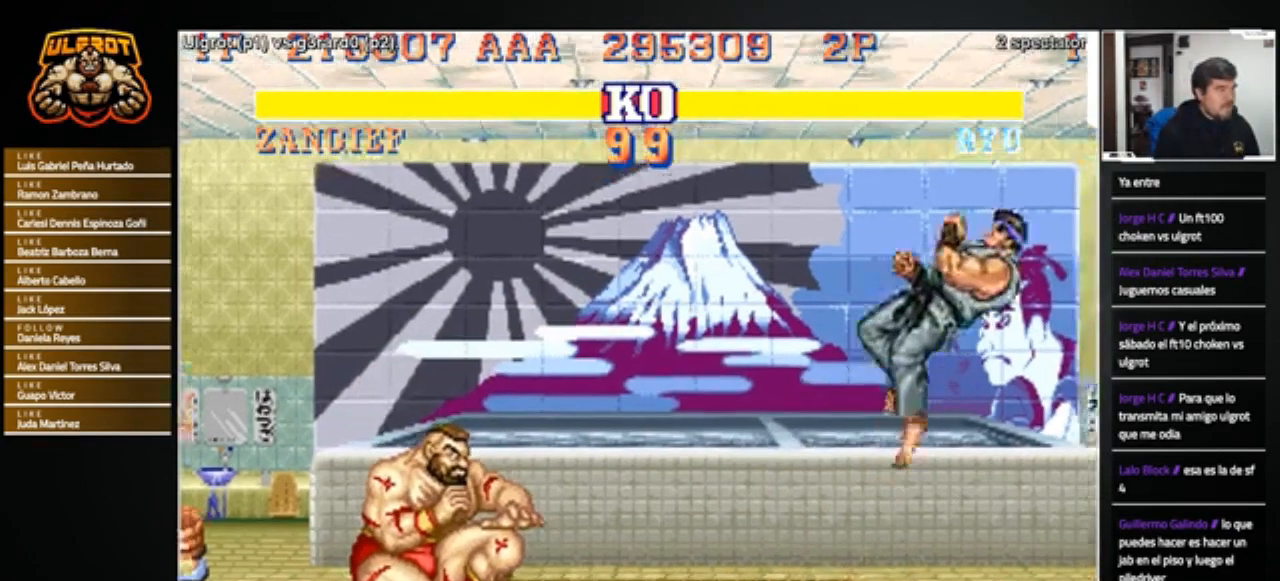
{"buttons": [], "left_stick": "right", "events": [[200, "left_stick", "right"]]}
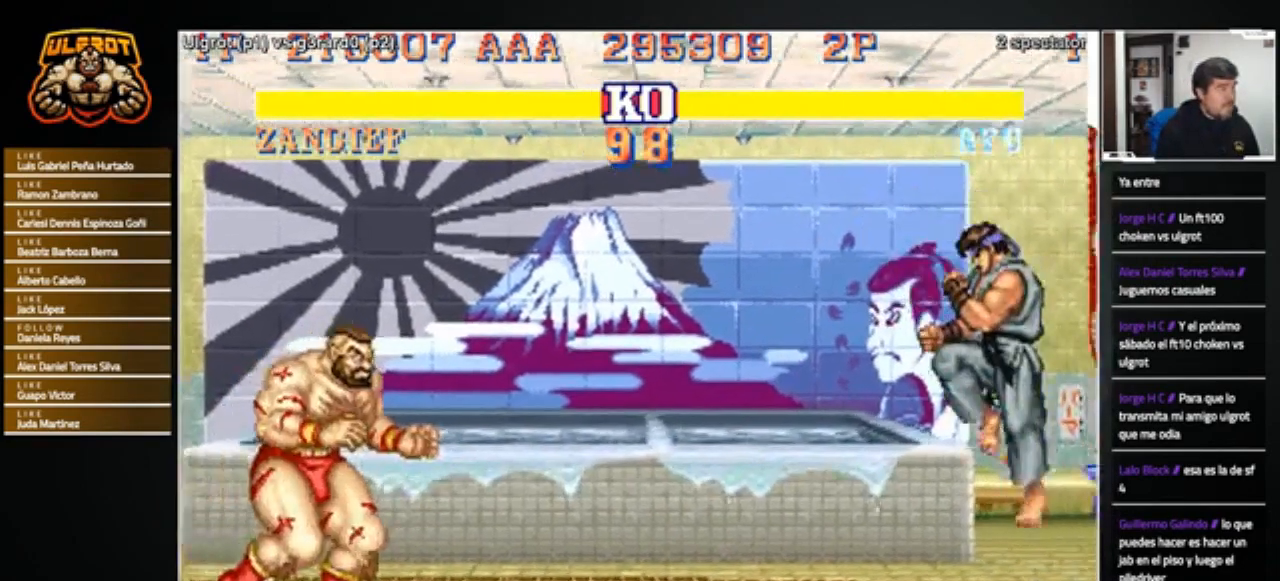
{"buttons": [], "left_stick": "up-right", "events": [[367, "left_stick", "up-right"]]}
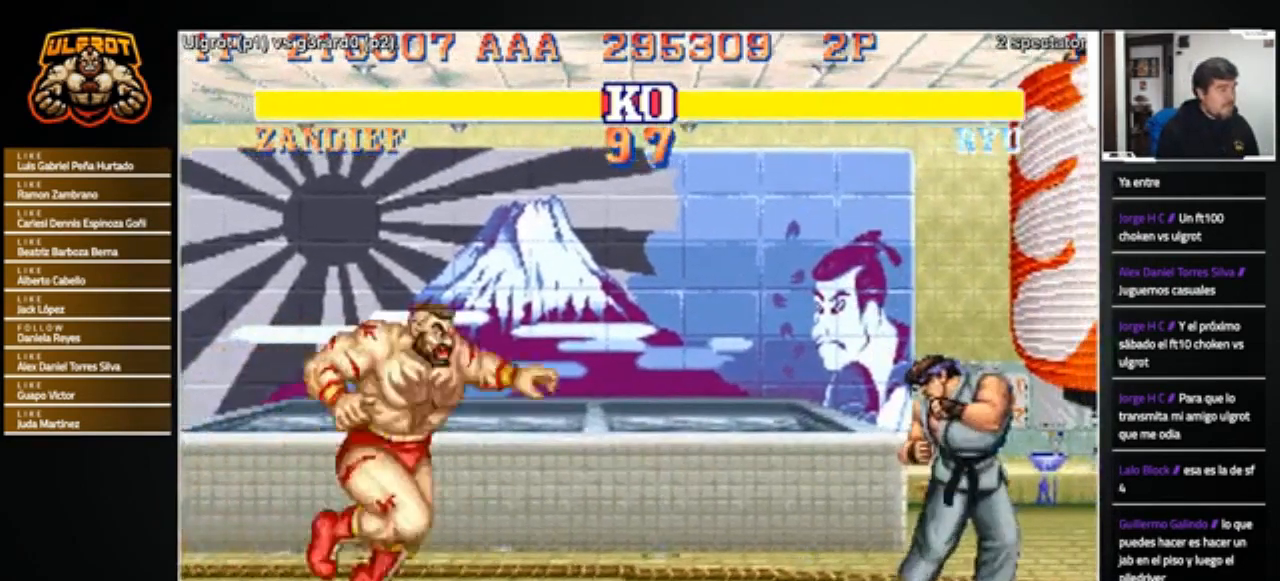
{"buttons": [], "left_stick": "left", "events": [[67, "left_stick", "center"], [300, "R1", "down"], [367, "R1", "up"], [501, "left_stick", "left"]]}
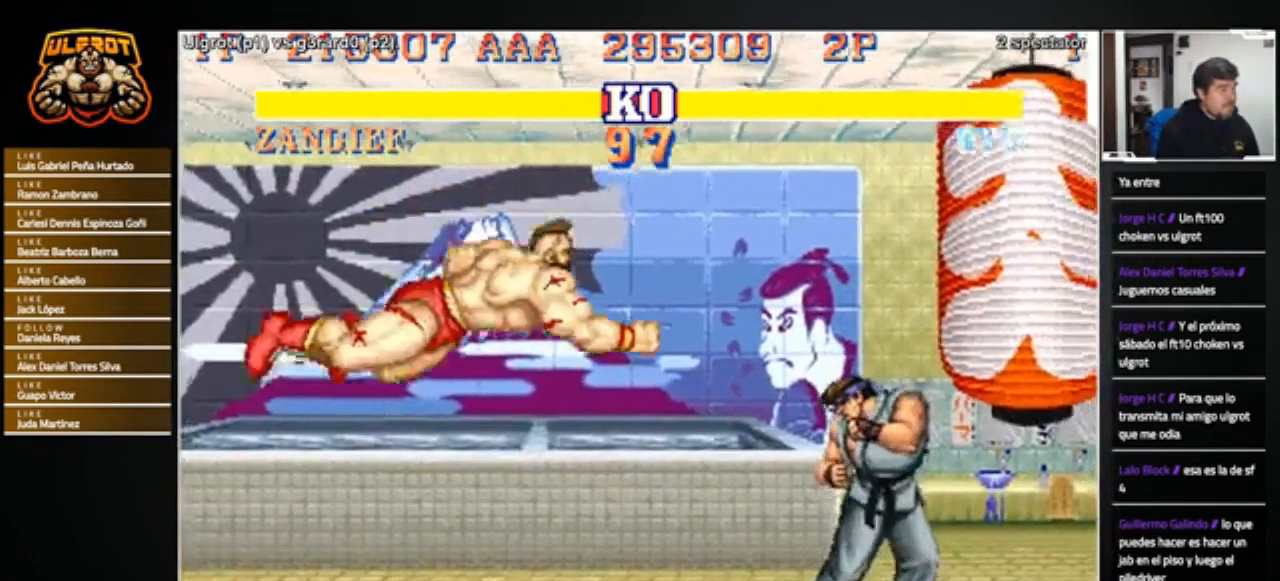
{"buttons": [], "left_stick": "down-left", "events": [[33, "left_stick", "down-left"]]}
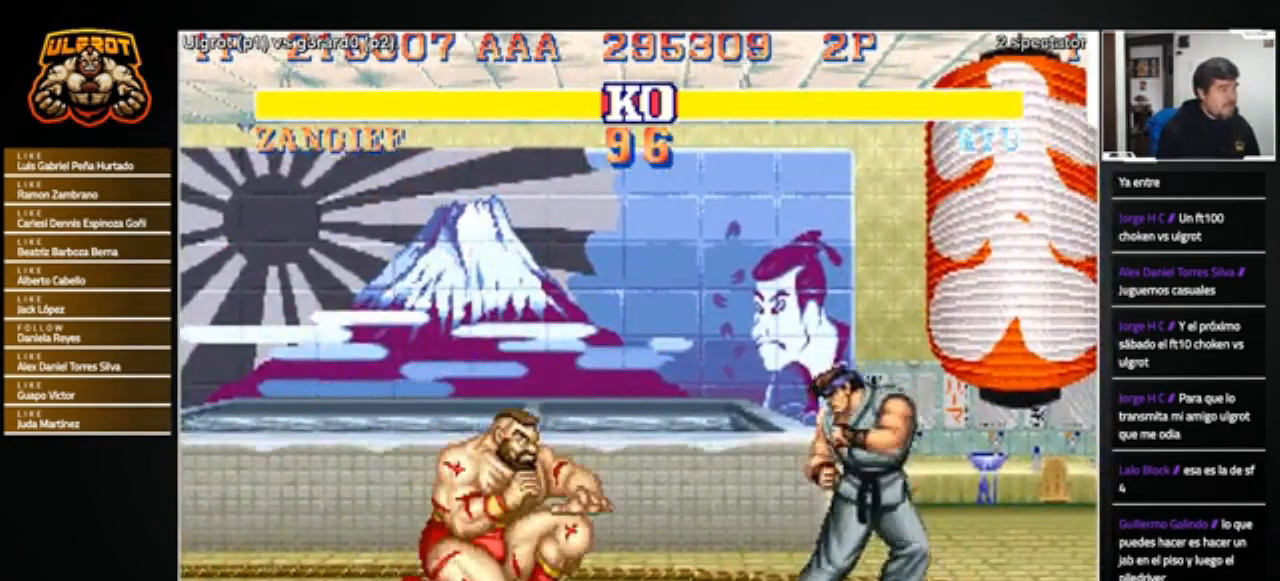
{"buttons": [], "left_stick": "left", "events": [[34, "left_stick", "left"]]}
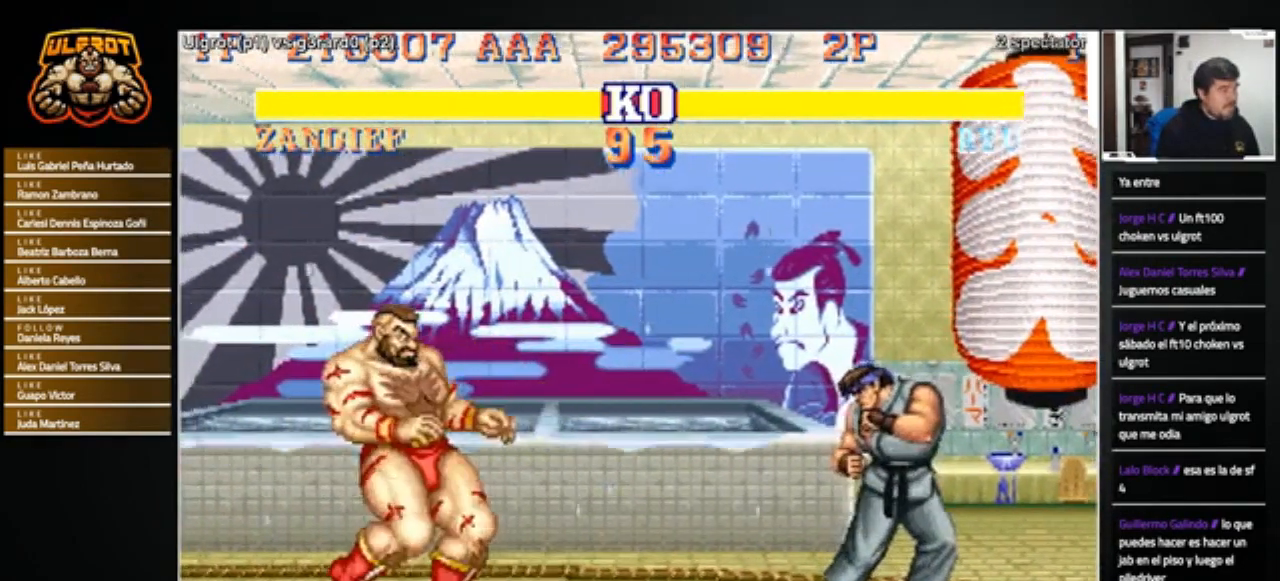
{"buttons": [], "left_stick": "left", "events": [[200, "SQUARE", "down"], [233, "SQUARE", "up"], [300, "SQUARE", "down"], [367, "SQUARE", "up"], [433, "SQUARE", "down"], [500, "SQUARE", "up"]]}
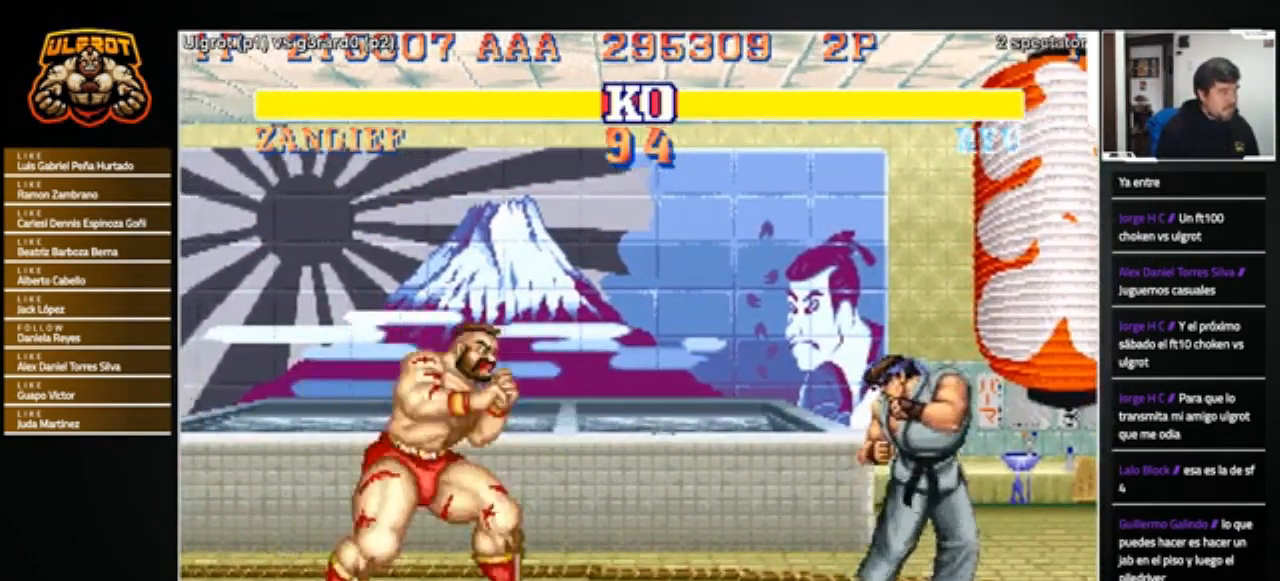
{"buttons": ["SQUARE"], "left_stick": "left", "events": [[67, "SQUARE", "down"], [300, "SQUARE", "up"], [501, "SQUARE", "down"]]}
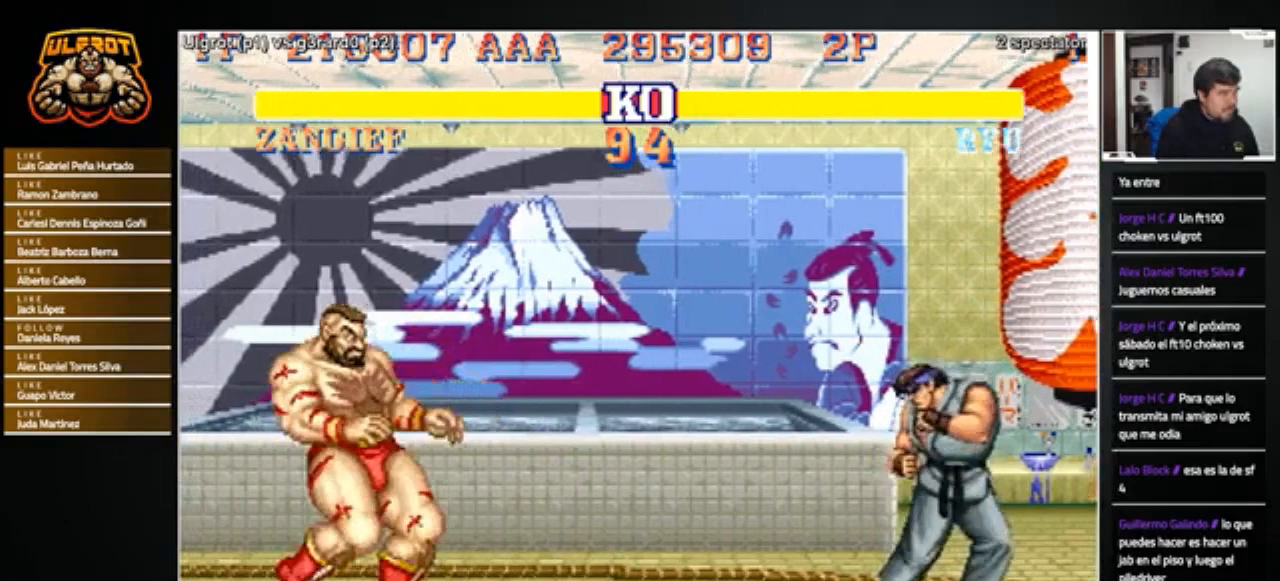
{"buttons": ["SQUARE"], "left_stick": "left", "events": [[33, "SQUARE", "up"], [100, "SQUARE", "down"], [167, "SQUARE", "up"], [233, "SQUARE", "down"], [300, "SQUARE", "up"], [333, "SQUARE", "down"], [433, "SQUARE", "up"], [500, "SQUARE", "down"]]}
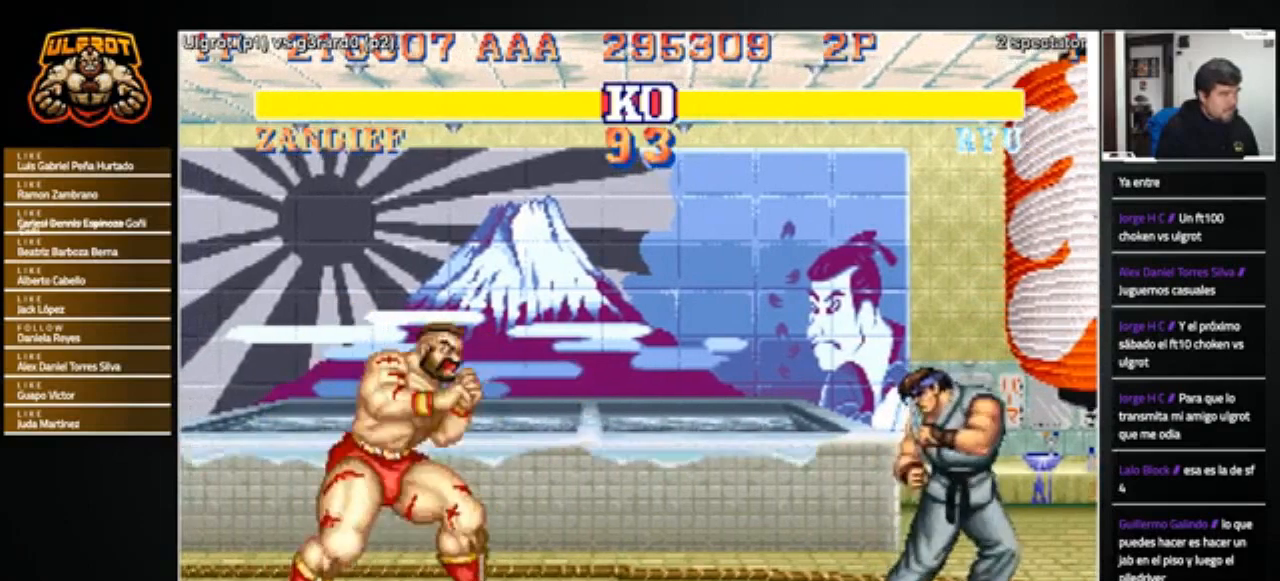
{"buttons": ["SQUARE"], "left_stick": "center", "events": [[100, "SQUARE", "up"], [234, "left_stick", "center"], [401, "SQUARE", "down"], [434, "SQUARE", "up"], [501, "SQUARE", "down"]]}
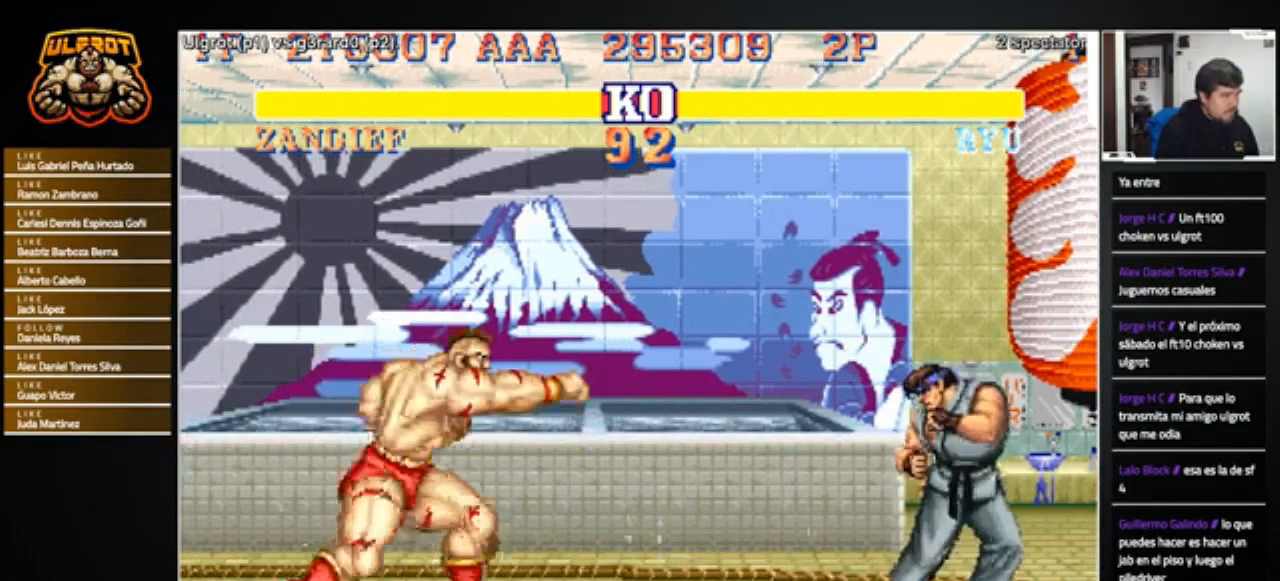
{"buttons": ["SQUARE"], "left_stick": "center", "events": [[66, "SQUARE", "up"], [133, "SQUARE", "down"], [200, "SQUARE", "up"], [267, "SQUARE", "down"], [333, "SQUARE", "up"], [367, "SQUARE", "down"], [433, "SQUARE", "up"], [467, "SQUARE", "down"]]}
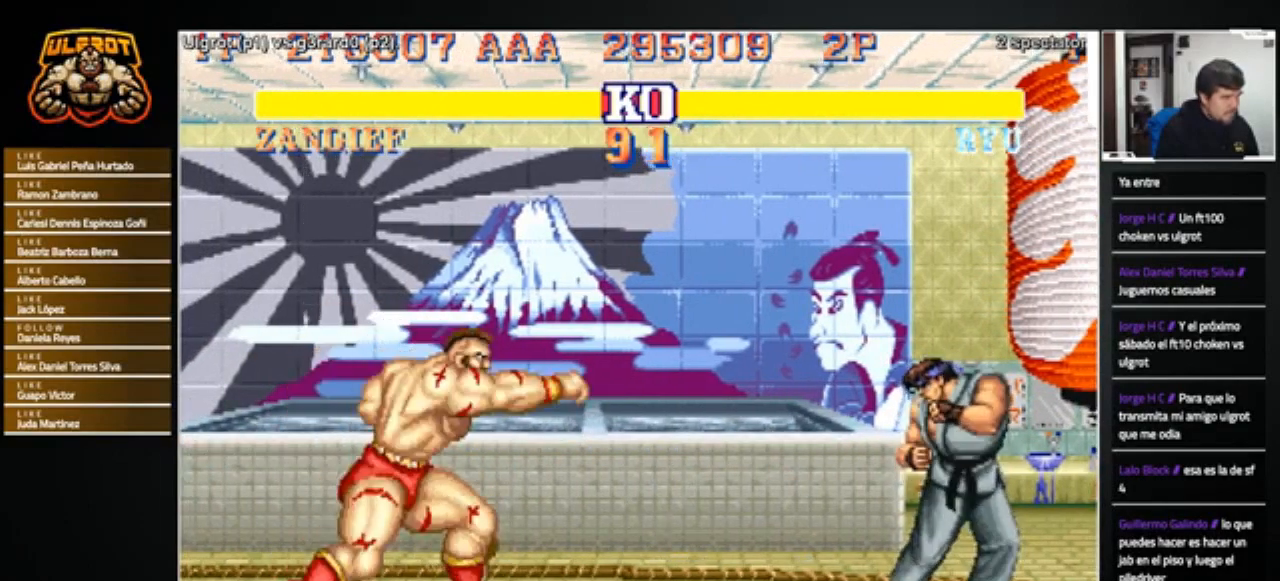
{"buttons": ["SQUARE"], "left_stick": "center", "events": [[100, "SQUARE", "up"], [134, "SQUARE", "down"], [200, "SQUARE", "up"], [234, "SQUARE", "down"], [467, "SQUARE", "up"], [501, "SQUARE", "down"]]}
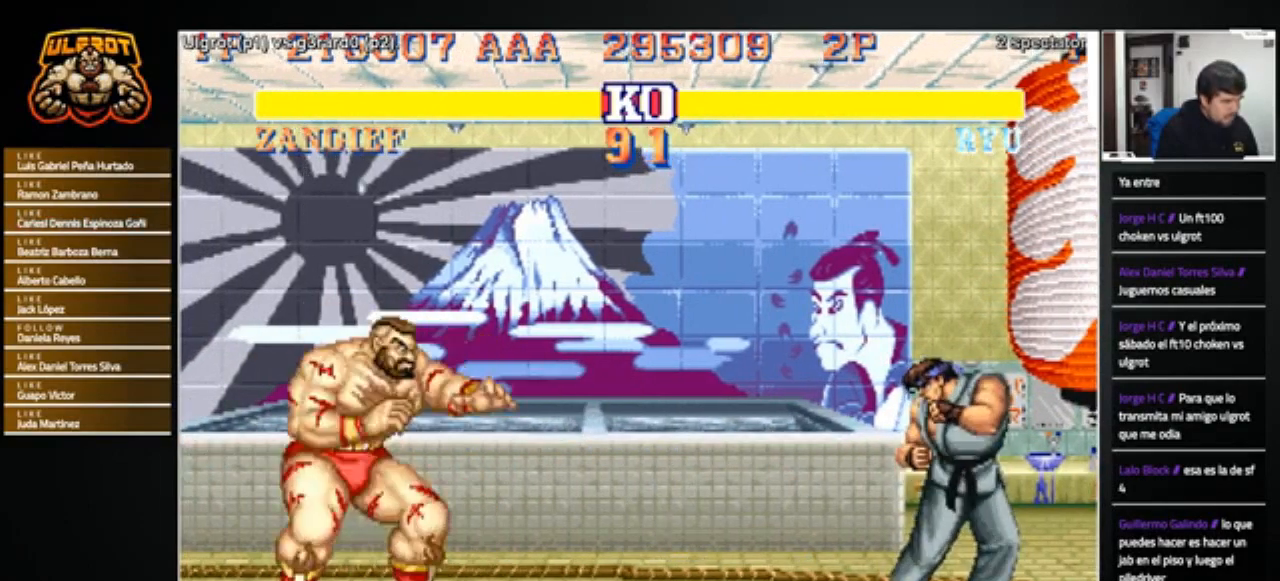
{"buttons": ["SQUARE"], "left_stick": "center", "events": [[233, "SQUARE", "up"], [267, "SQUARE", "down"], [333, "SQUARE", "up"], [367, "SQUARE", "down"]]}
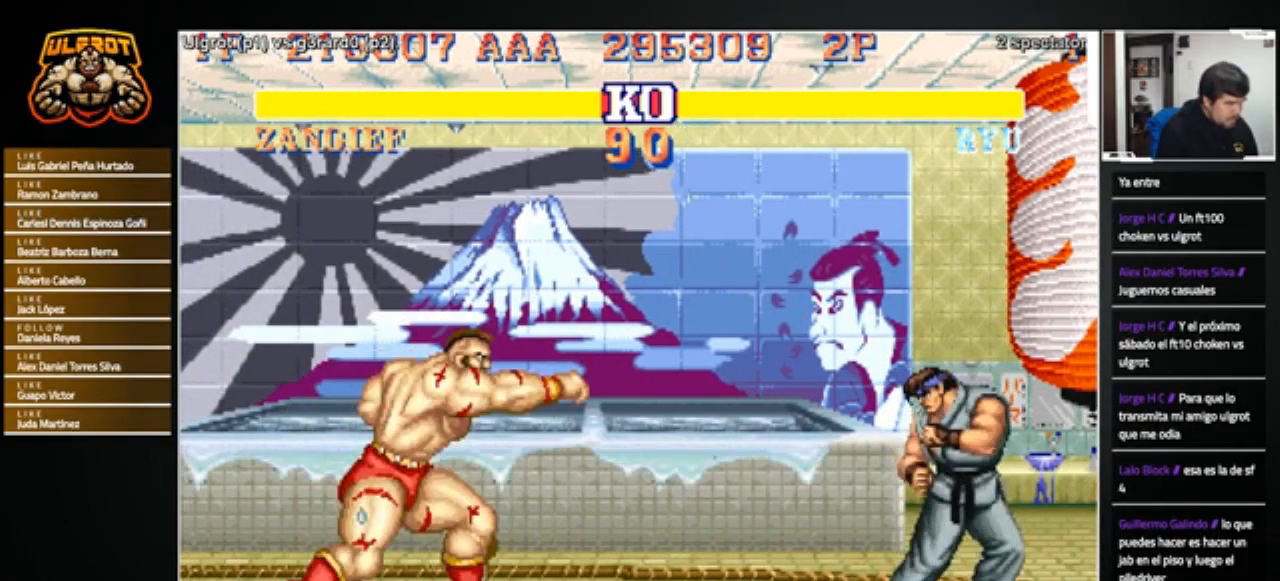
{"buttons": [], "left_stick": "center", "events": [[134, "SQUARE", "up"]]}
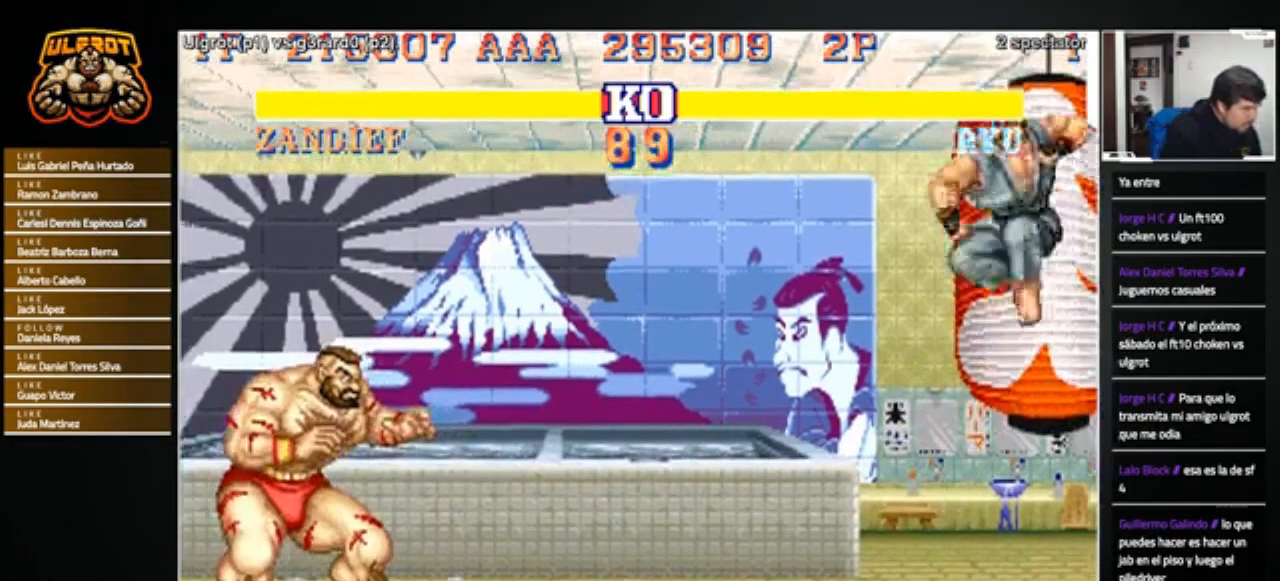
{"buttons": [], "left_stick": "right", "events": [[433, "left_stick", "right"]]}
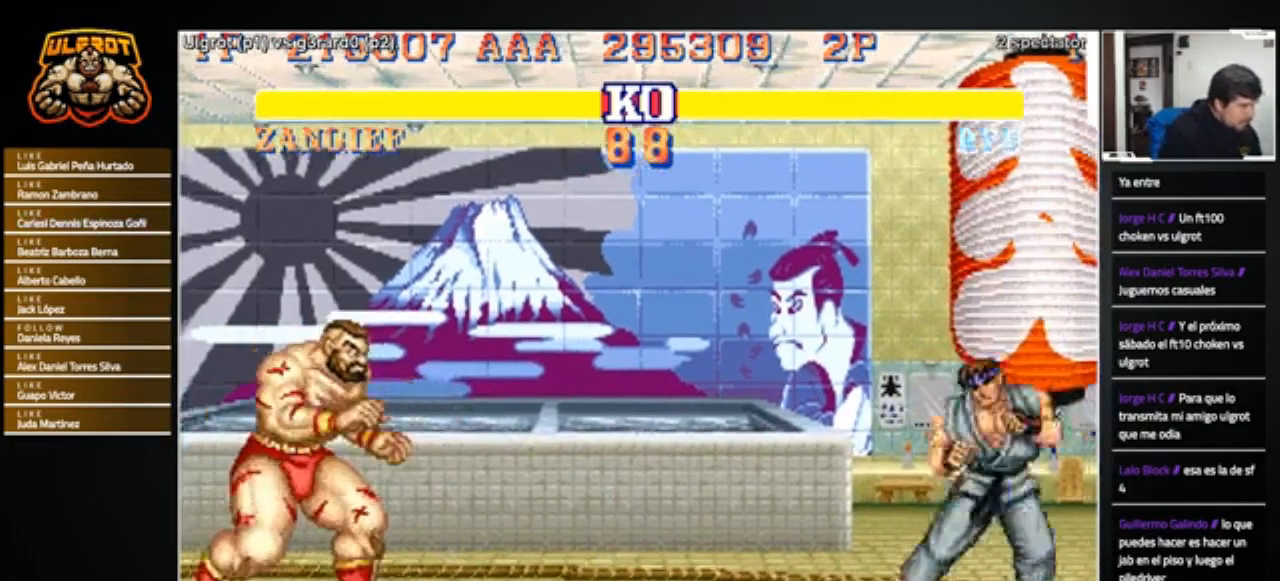
{"buttons": [], "left_stick": "left", "events": [[67, "SQUARE", "down"], [134, "SQUARE", "up"], [167, "SQUARE", "down"], [234, "SQUARE", "up"], [267, "SQUARE", "down"], [367, "SQUARE", "up"], [367, "left_stick", "left"]]}
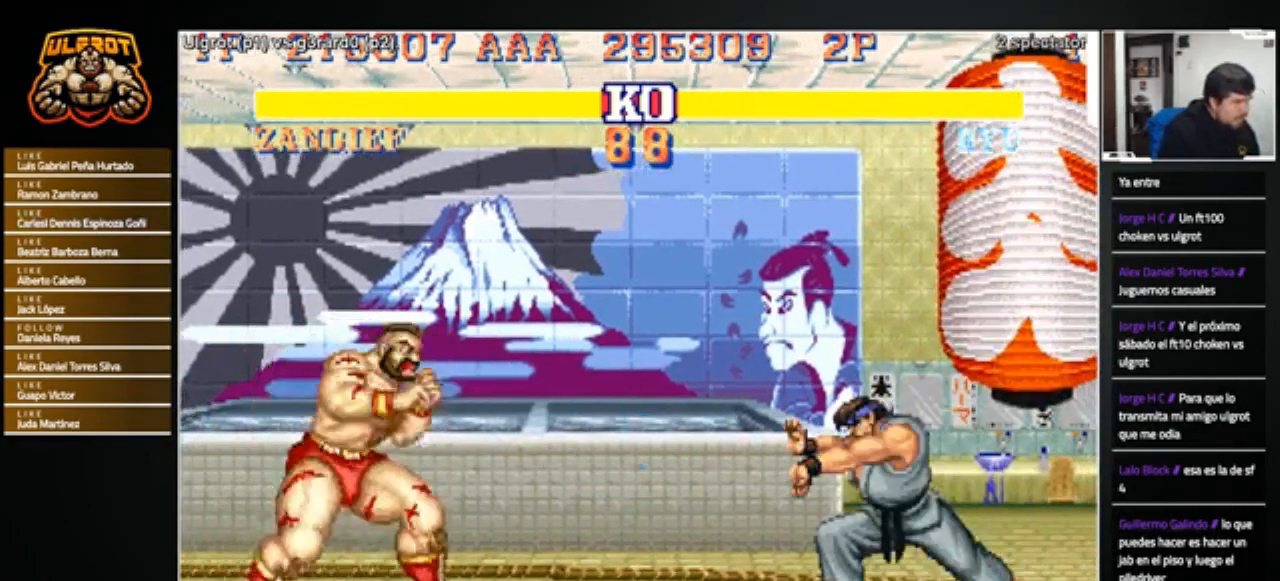
{"buttons": [], "left_stick": "right", "events": [[33, "R1", "down"], [33, "SQUARE", "down"], [33, "TRIANGLE", "down"], [66, "R1", "up"], [66, "SQUARE", "up"], [66, "TRIANGLE", "up"], [333, "left_stick", "center"], [400, "left_stick", "right"]]}
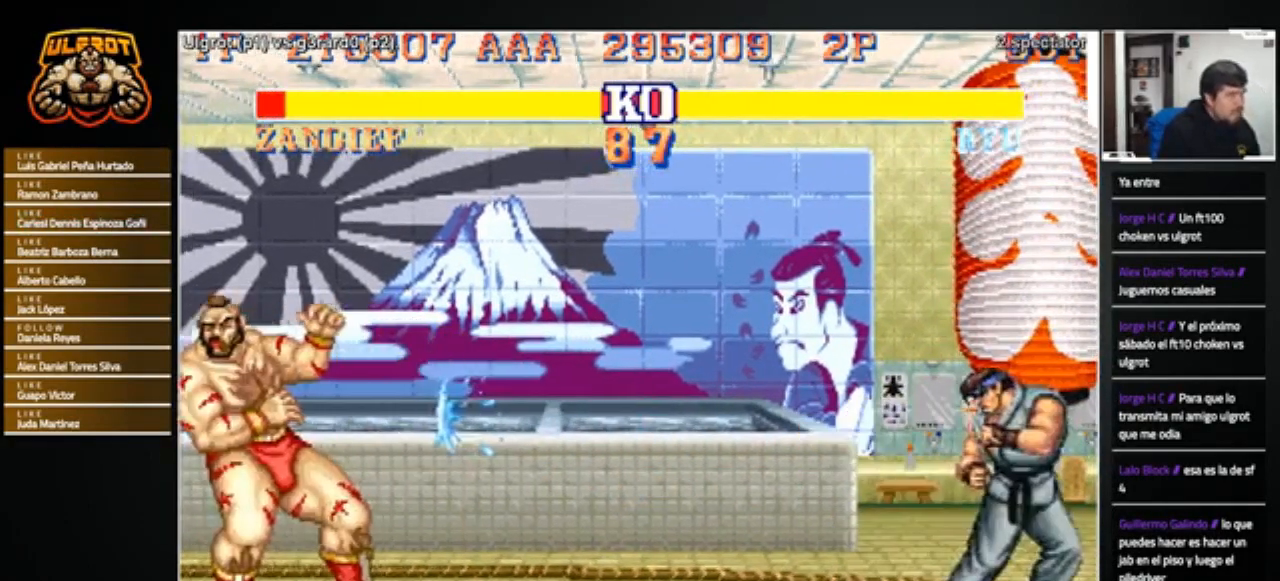
{"buttons": [], "left_stick": "right", "events": [[34, "left_stick", "center"], [334, "left_stick", "right"]]}
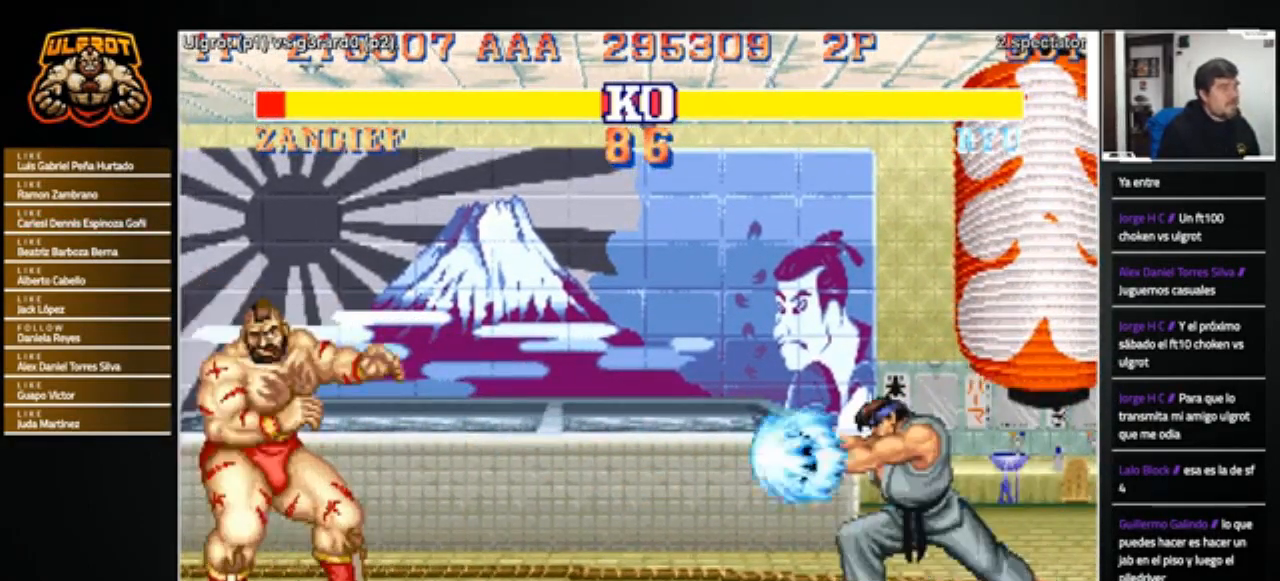
{"buttons": [], "left_stick": "center", "events": [[233, "left_stick", "up-right"], [433, "left_stick", "center"]]}